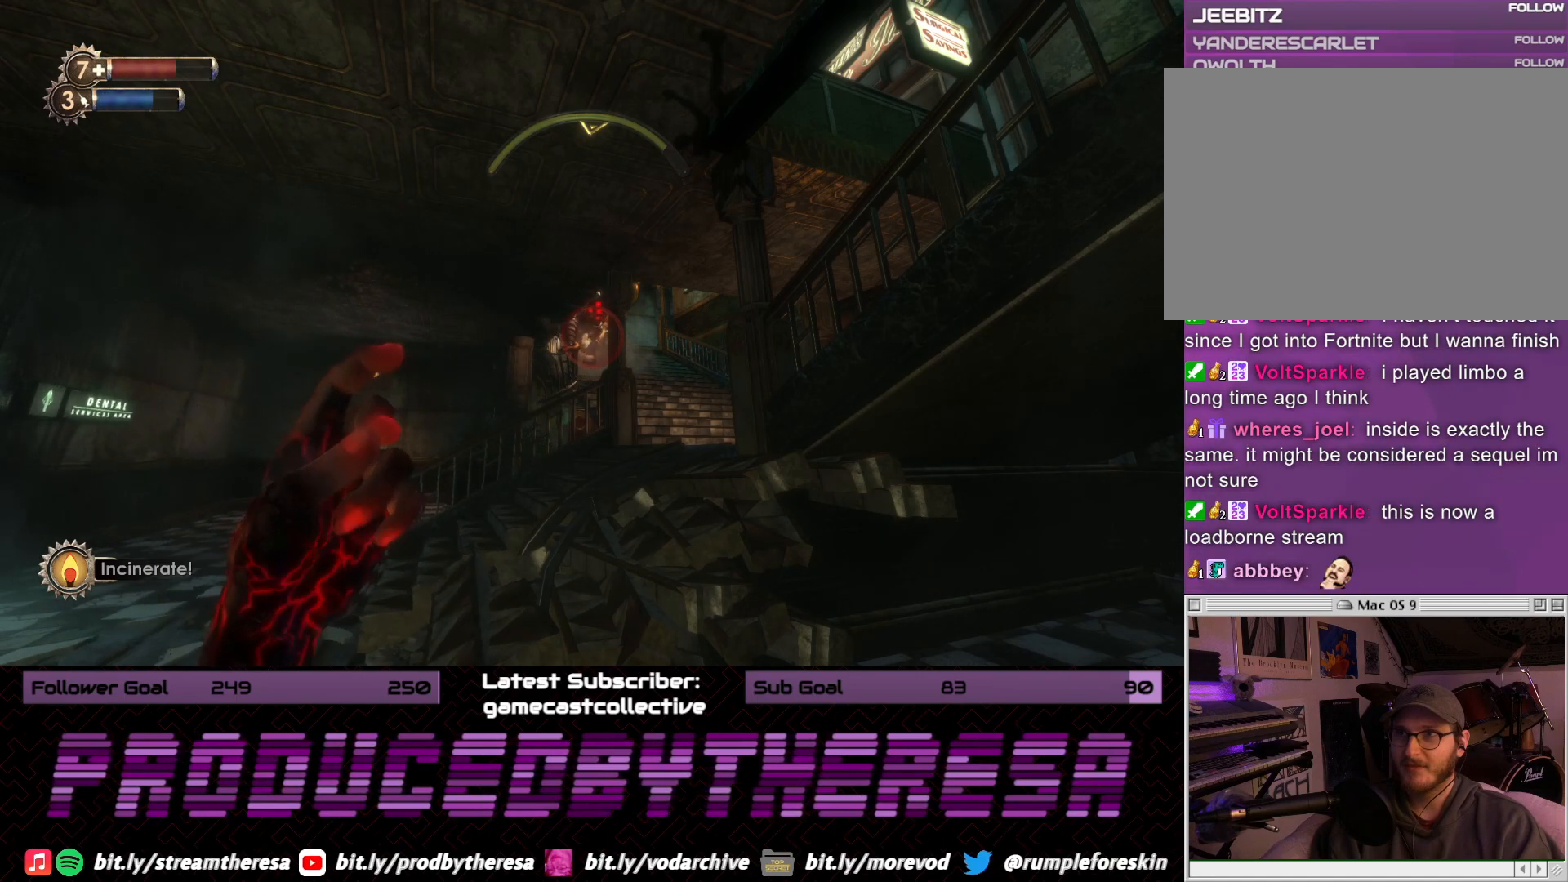
Gameplay with a controller (PlayStation layout); each line is a JSON object with the inputs held at the frame after it. "events" lists button and stick changes between this image and that frame as [ms after this image, input, new state], when the widget could be followed in between.
{"buttons": [], "left_stick": "center", "right_stick": "center", "events": []}
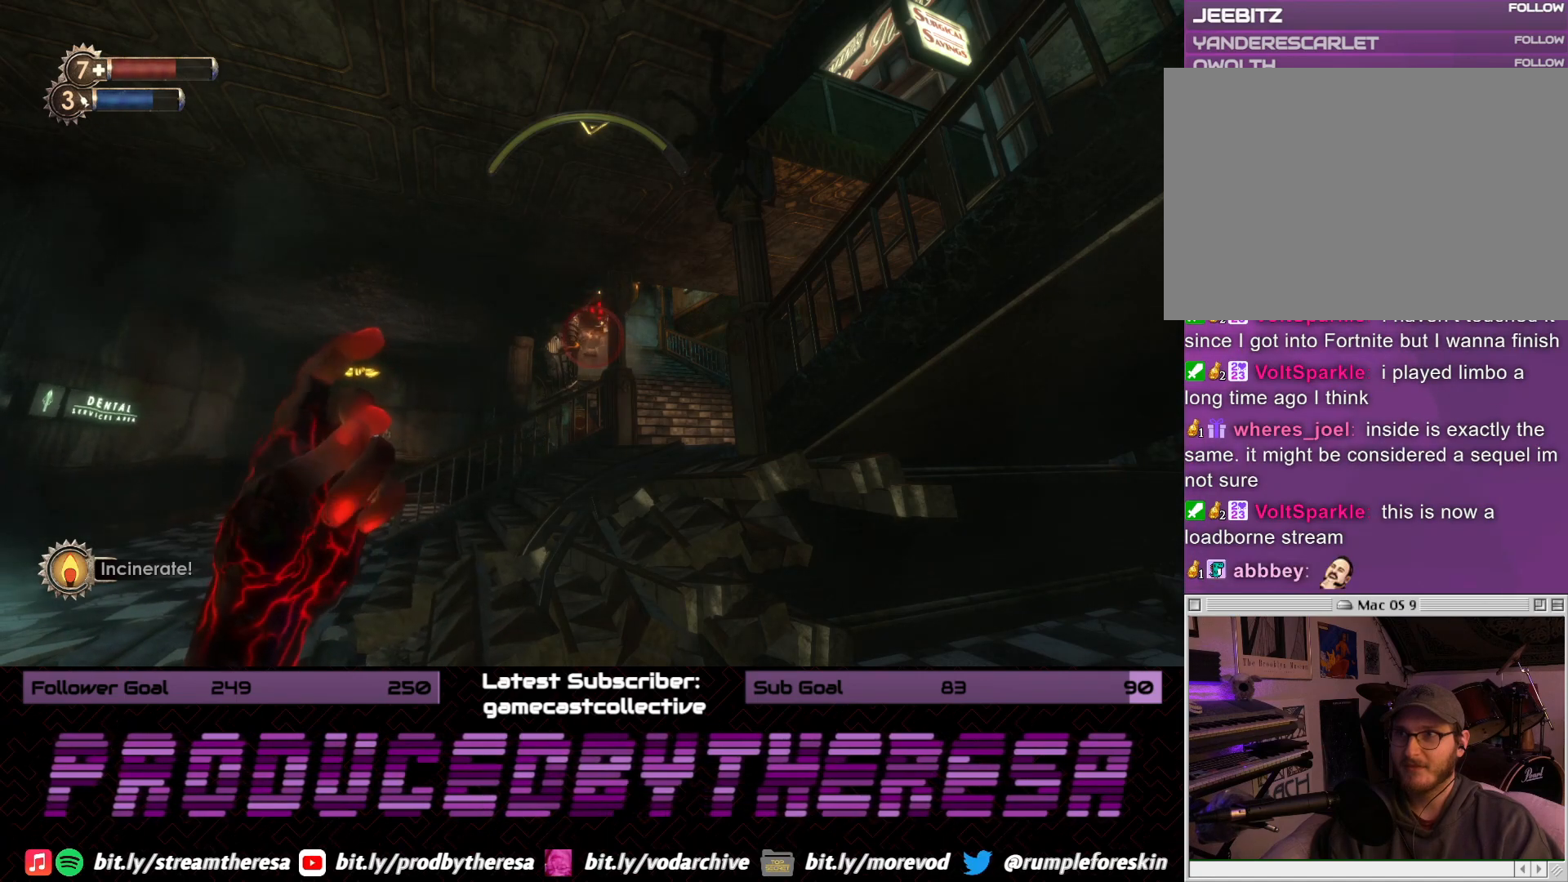
{"buttons": [], "left_stick": "center", "right_stick": "center", "events": []}
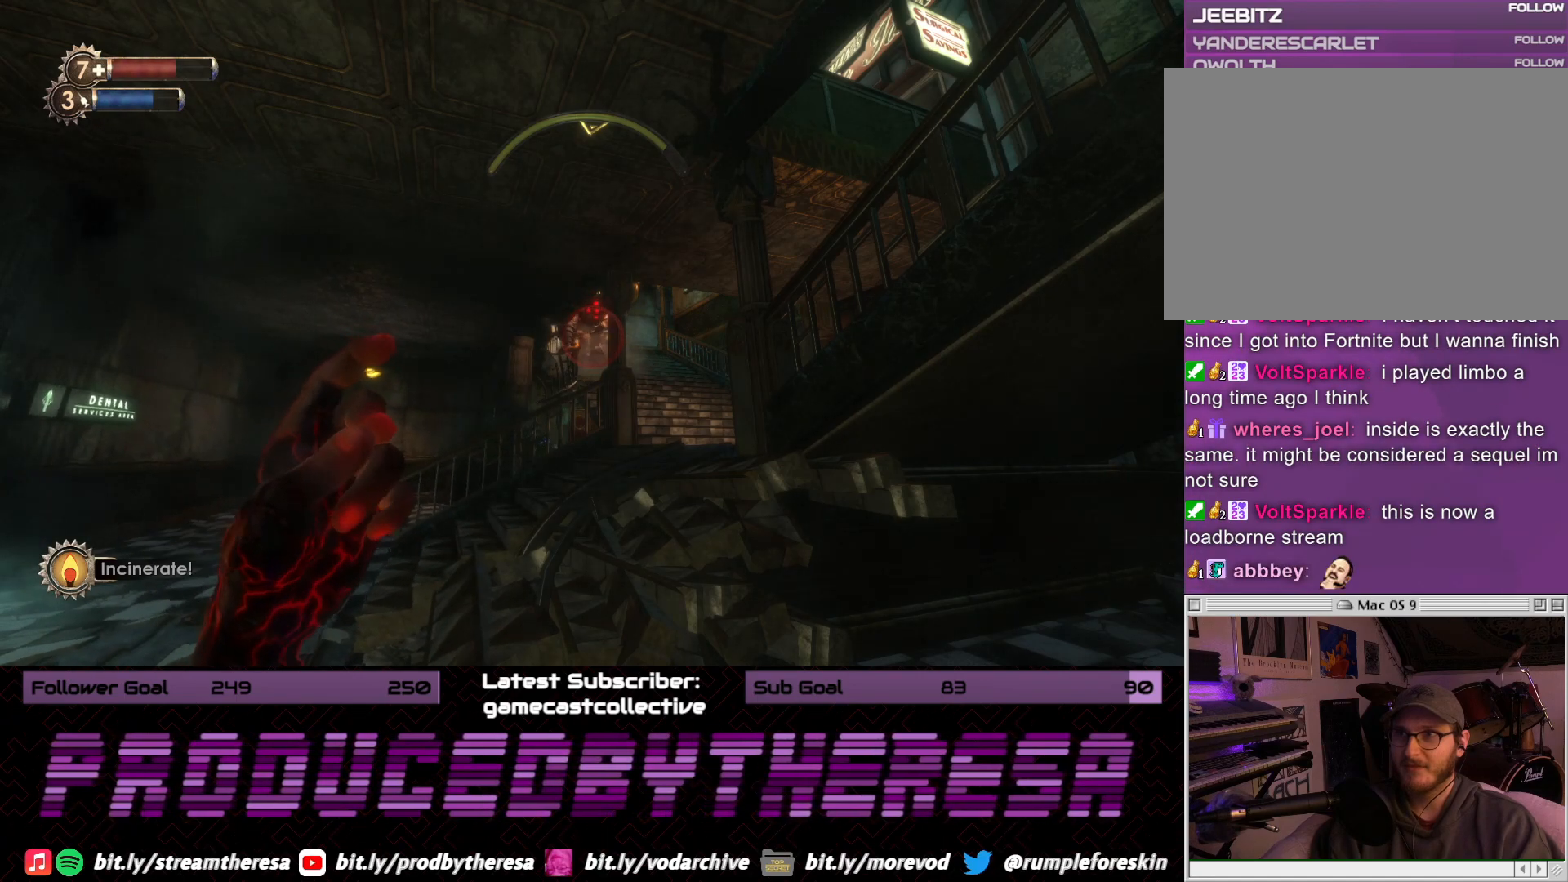
{"buttons": ["L2"], "left_stick": "center", "right_stick": "center", "events": [[467, "L2", "down"]]}
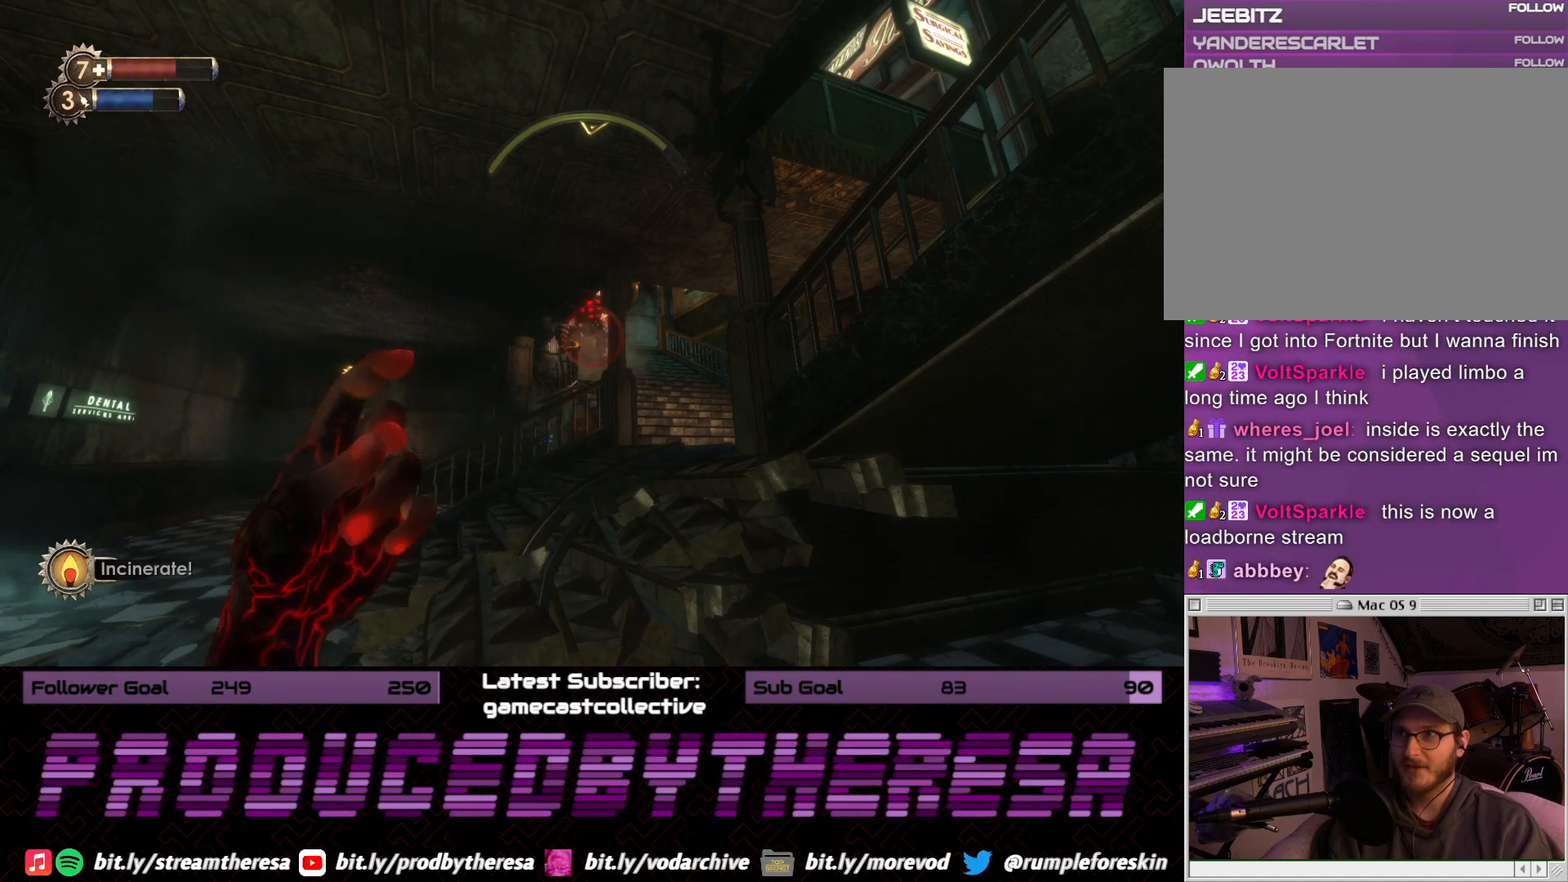
{"buttons": [], "left_stick": "center", "right_stick": "center", "events": [[100, "L2", "up"]]}
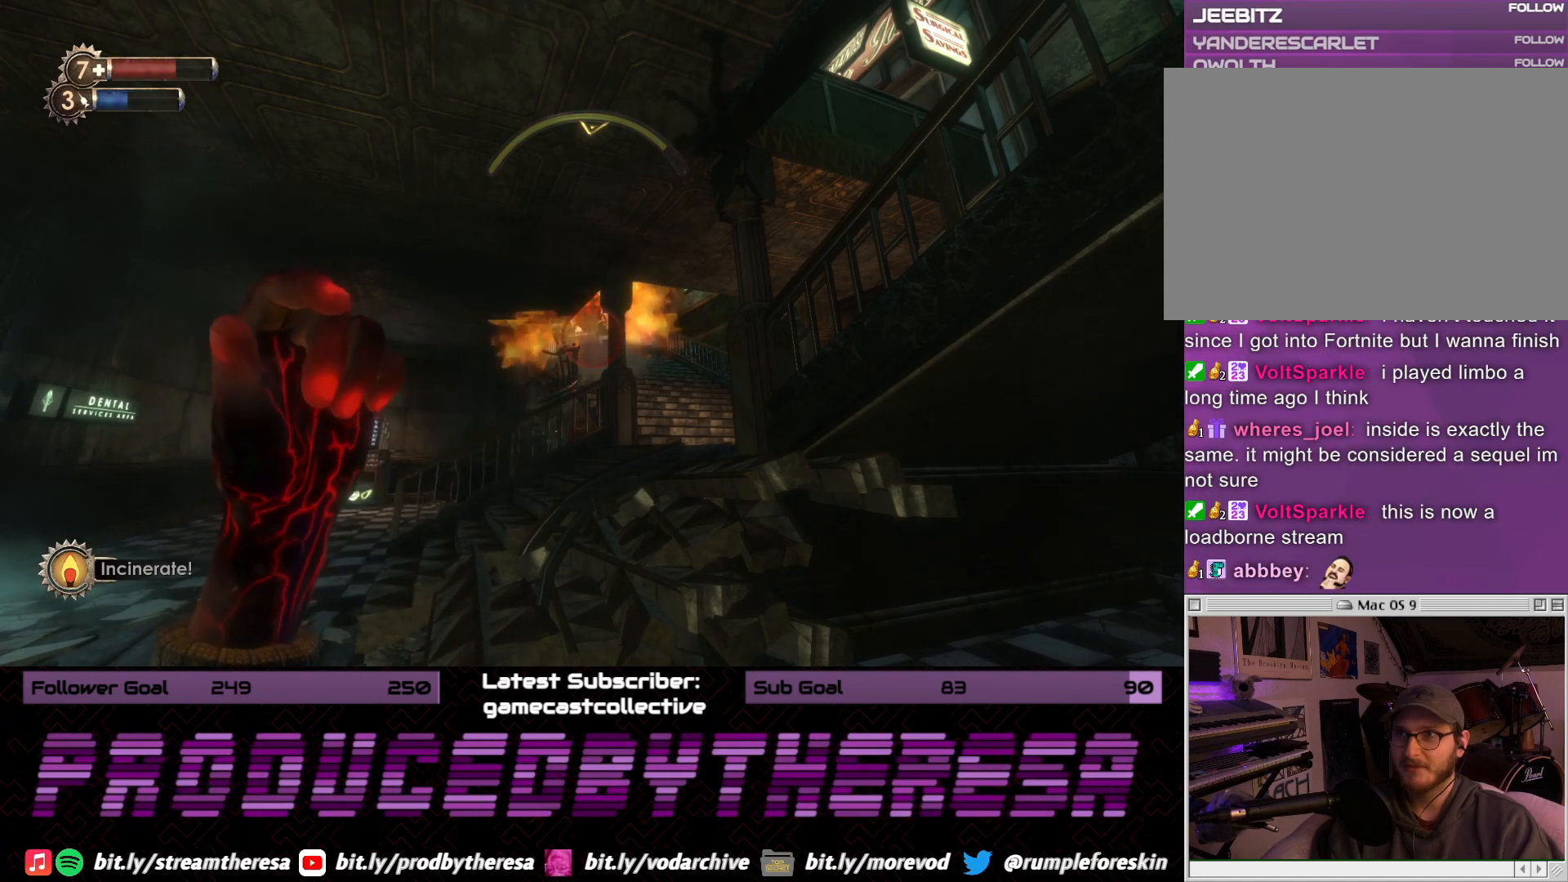
{"buttons": [], "left_stick": "center", "right_stick": "center", "events": []}
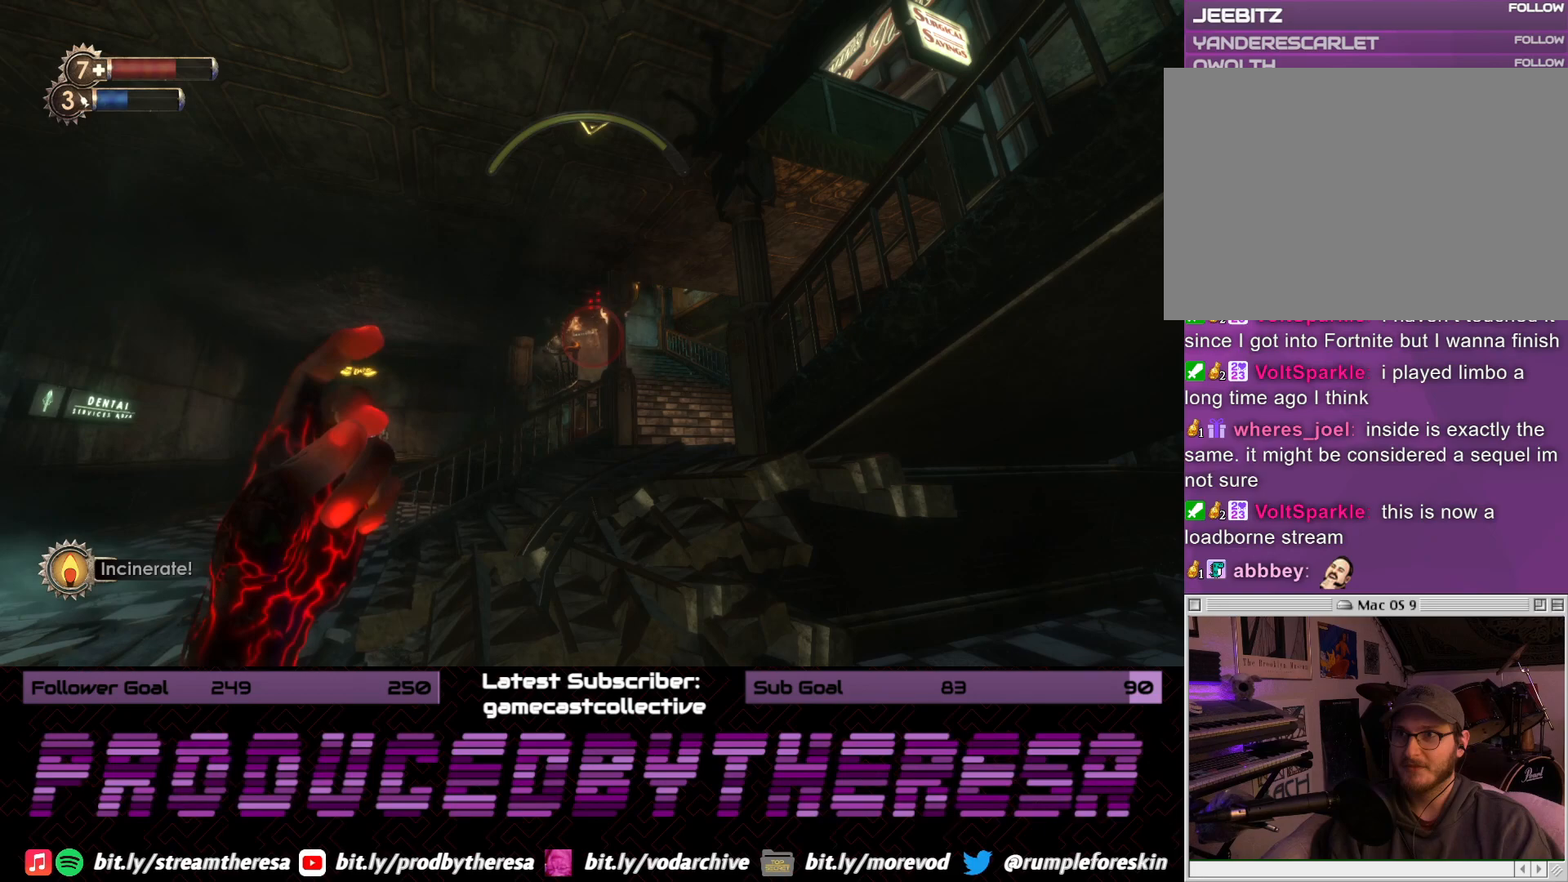
{"buttons": [], "left_stick": "center", "right_stick": "center", "events": []}
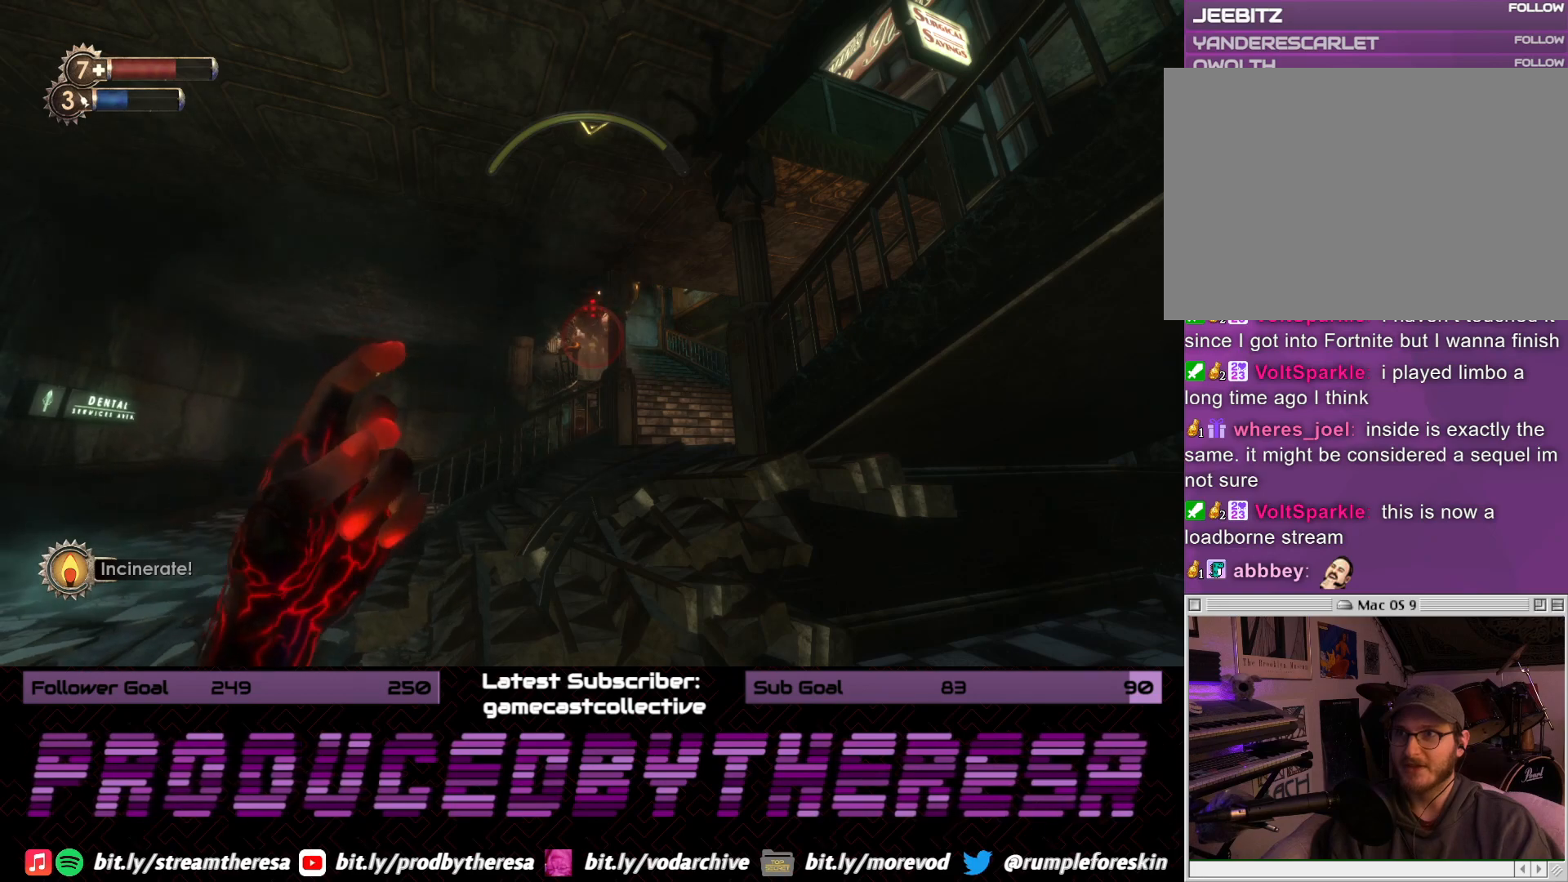
{"buttons": [], "left_stick": "up", "right_stick": "center", "events": [[83, "left_stick", "up"]]}
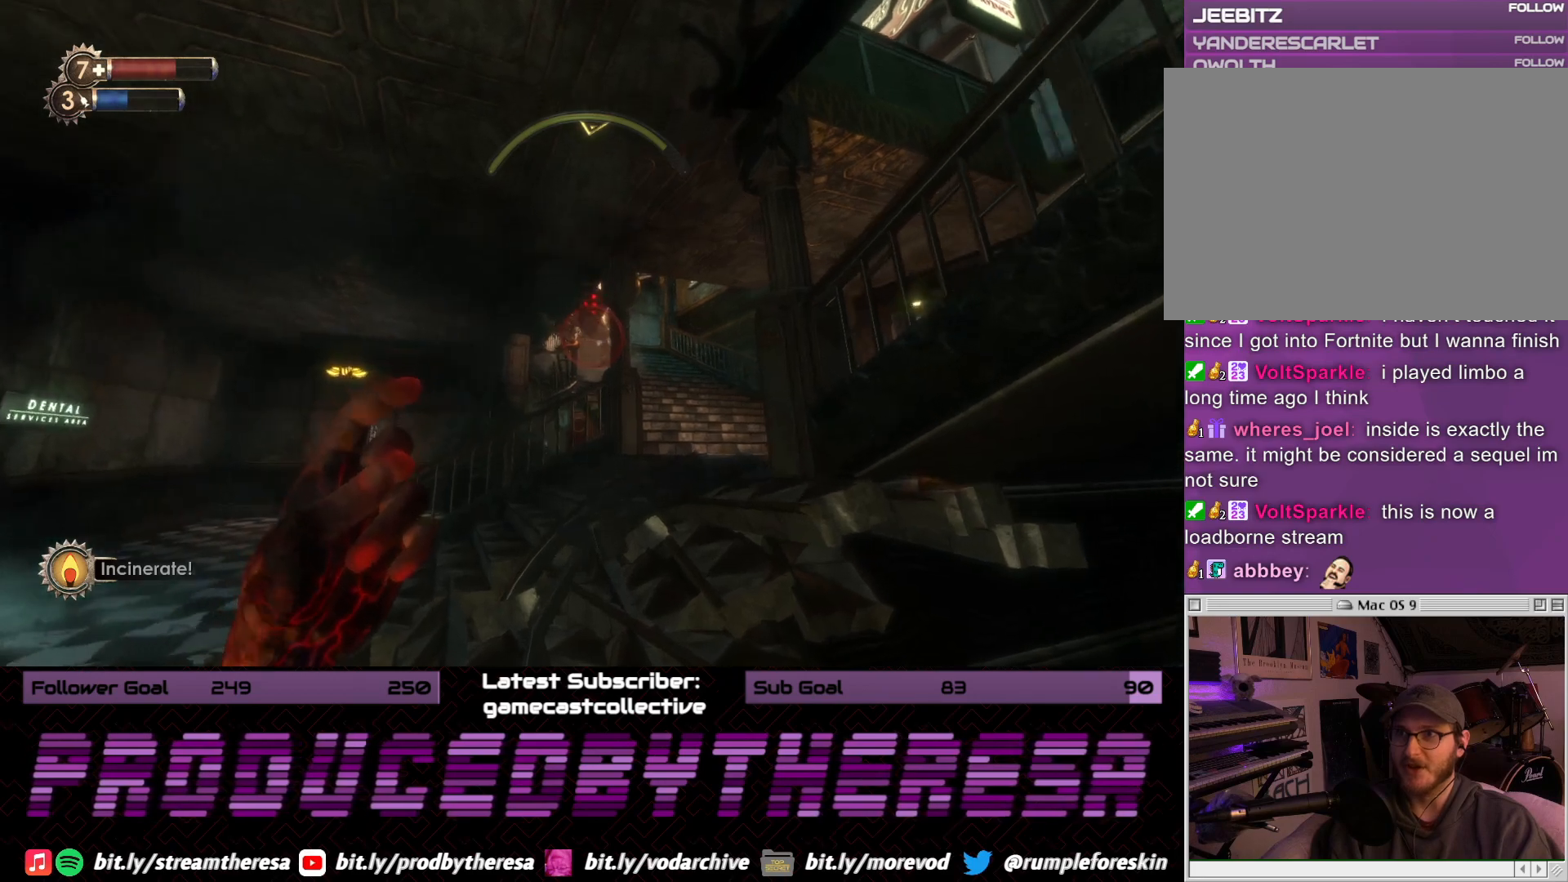
{"buttons": [], "left_stick": "center", "right_stick": "center", "events": [[67, "right_stick", "down"], [233, "left_stick", "center"], [350, "right_stick", "center"]]}
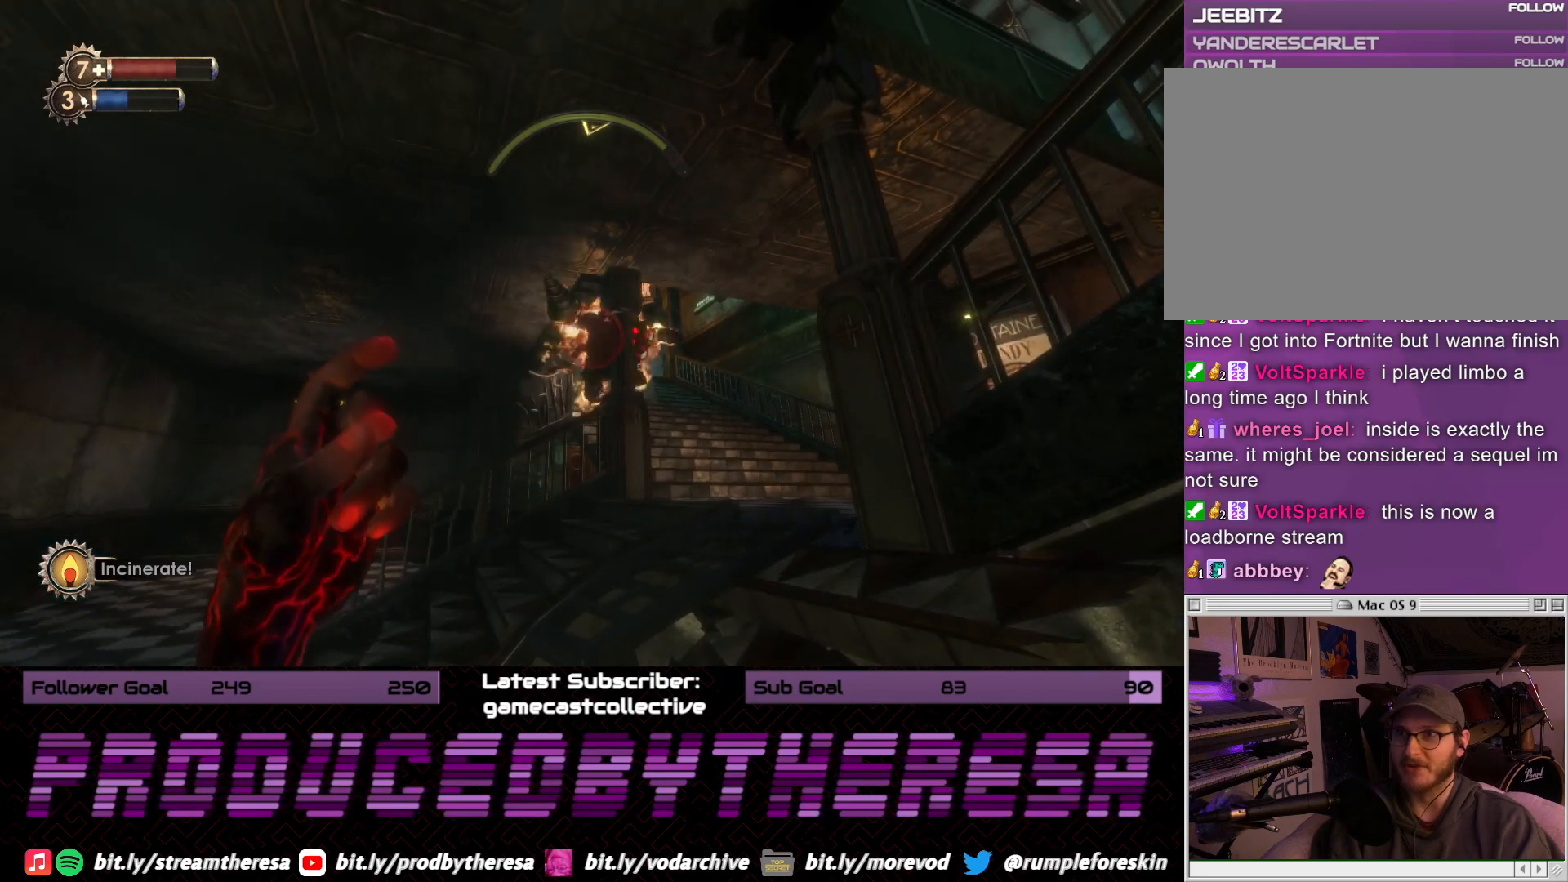
{"buttons": [], "left_stick": "down-right", "right_stick": "center", "events": [[133, "right_stick", "up"], [267, "left_stick", "down-left"], [333, "right_stick", "center"], [483, "left_stick", "down-right"]]}
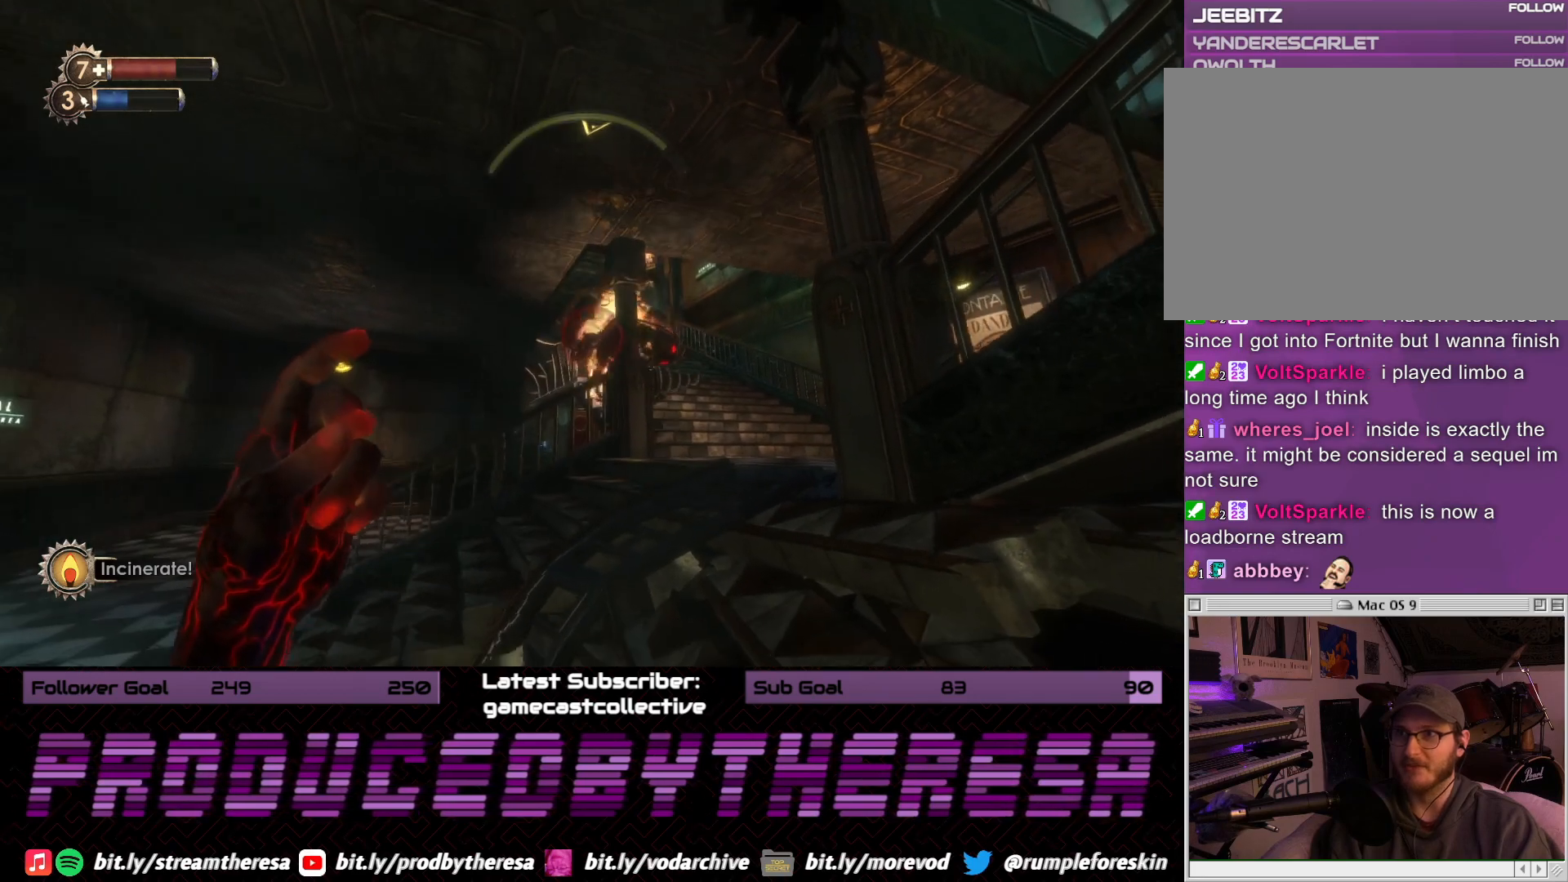
{"buttons": [], "left_stick": "up", "right_stick": "right", "events": [[117, "right_stick", "up-right"], [233, "right_stick", "center"], [250, "left_stick", "center"], [400, "right_stick", "right"], [450, "left_stick", "up"]]}
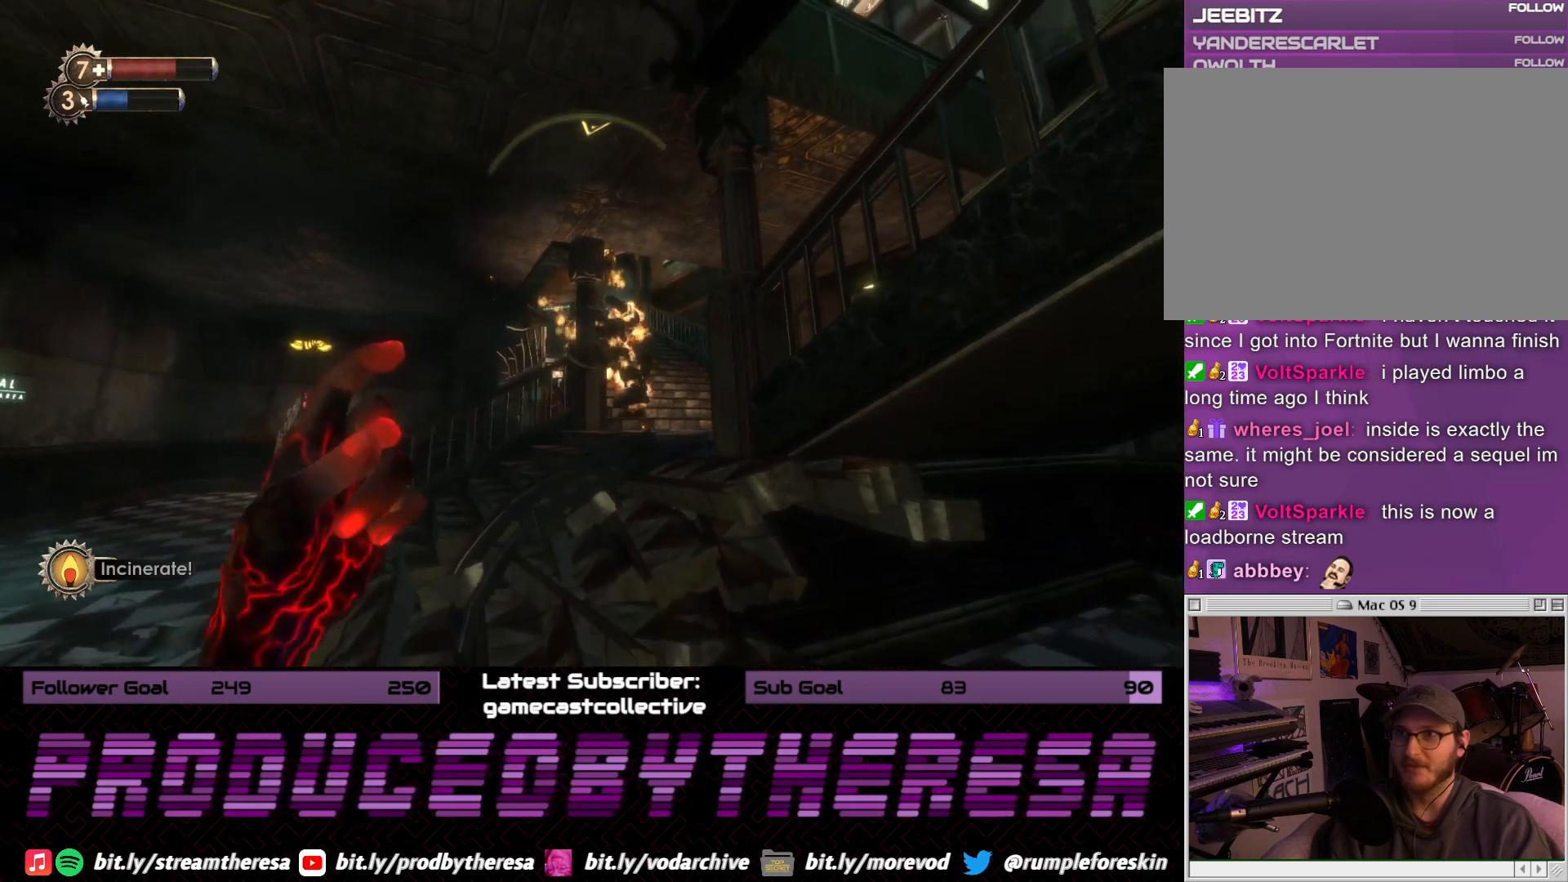
{"buttons": [], "left_stick": "up", "right_stick": "center", "events": [[183, "right_stick", "center"], [317, "R2", "down"], [467, "R2", "up"]]}
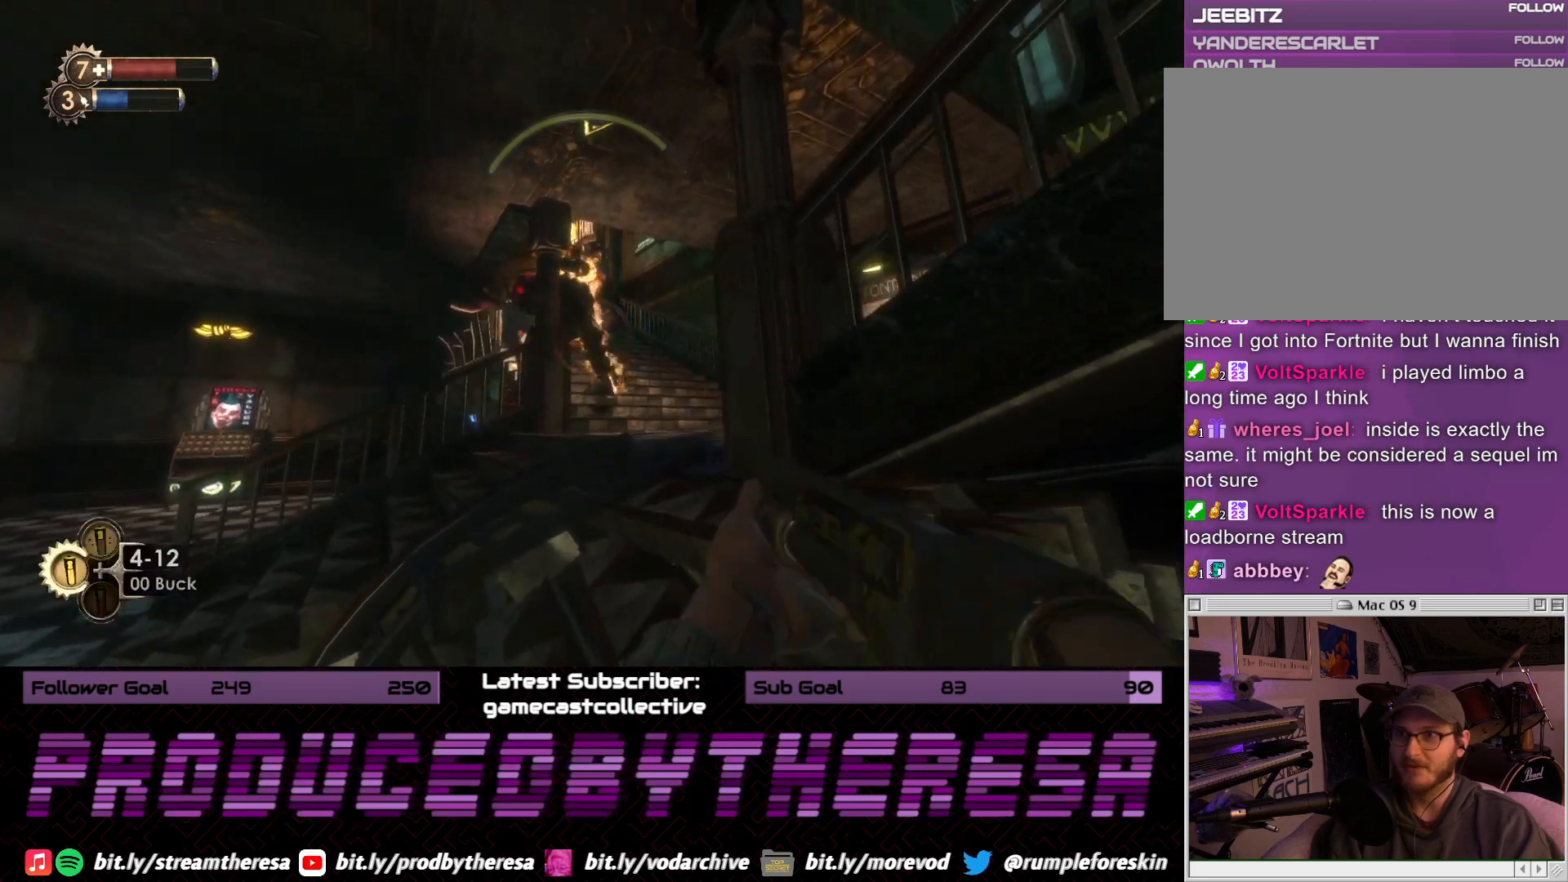
{"buttons": [], "left_stick": "center", "right_stick": "center", "events": [[33, "left_stick", "center"], [233, "right_stick", "down"], [467, "right_stick", "center"]]}
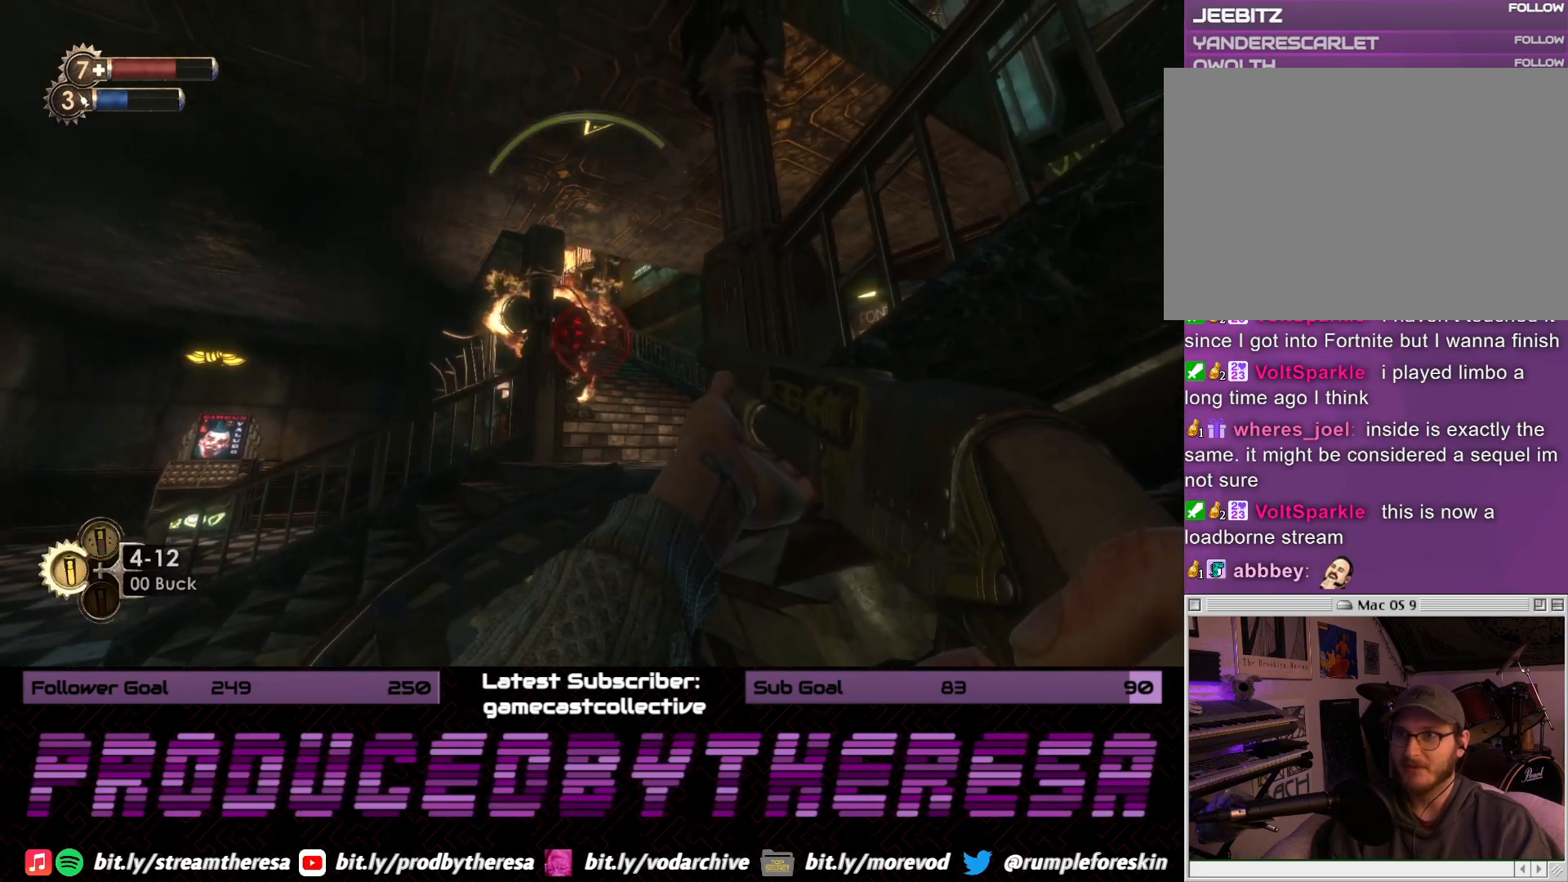
{"buttons": [], "left_stick": "center", "right_stick": "center", "events": [[17, "R2", "down"], [150, "R2", "up"]]}
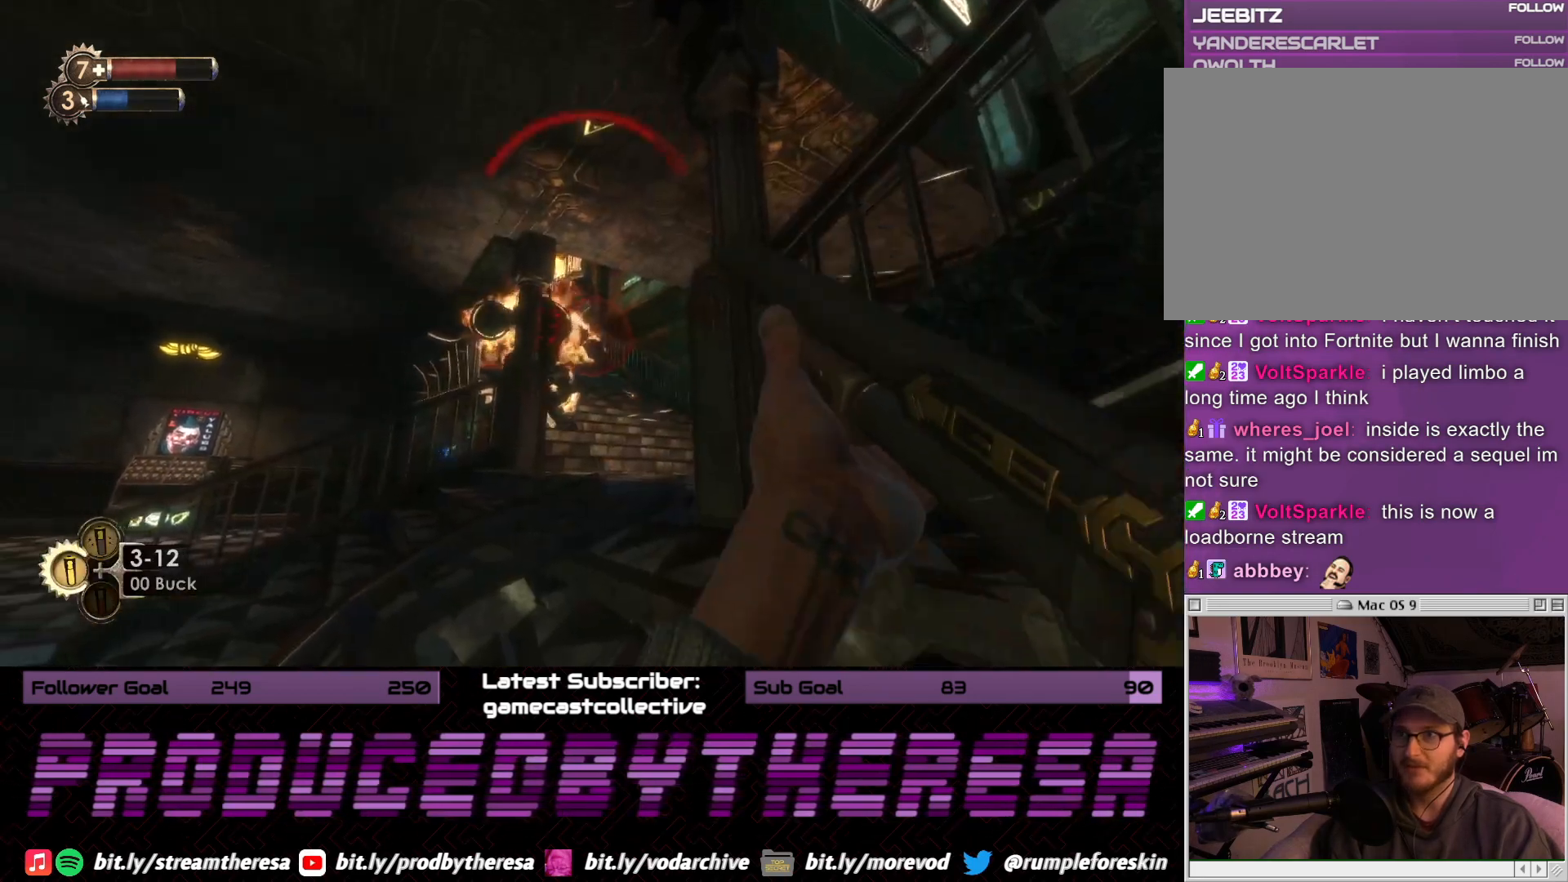
{"buttons": [], "left_stick": "center", "right_stick": "center", "events": []}
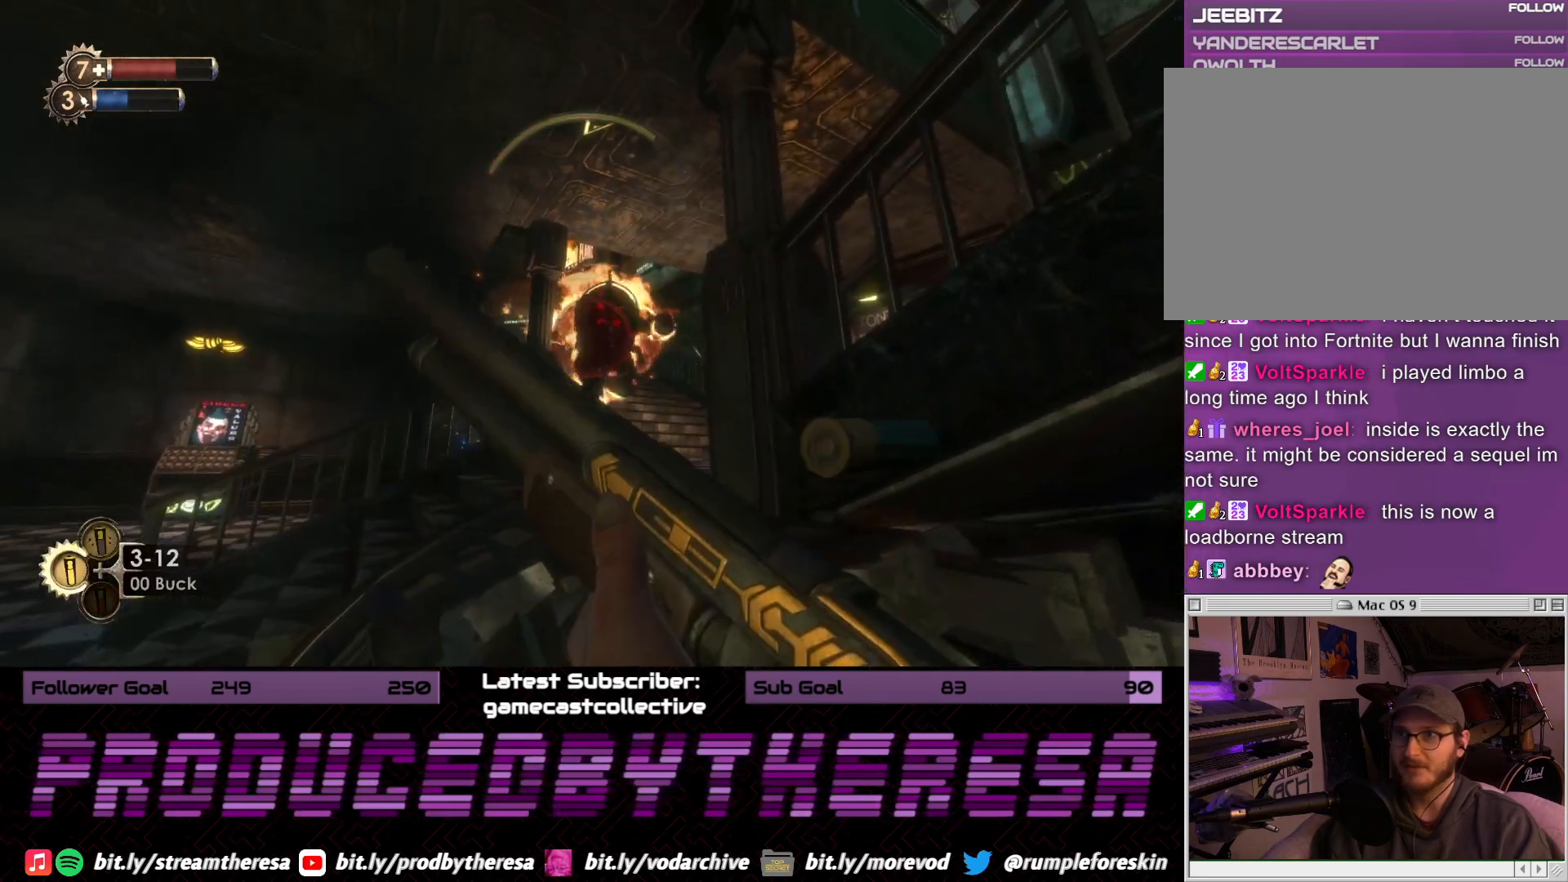
{"buttons": [], "left_stick": "down", "right_stick": "up", "events": [[117, "right_stick", "down"], [250, "left_stick", "down"], [250, "right_stick", "right"], [333, "right_stick", "center"], [400, "right_stick", "up"]]}
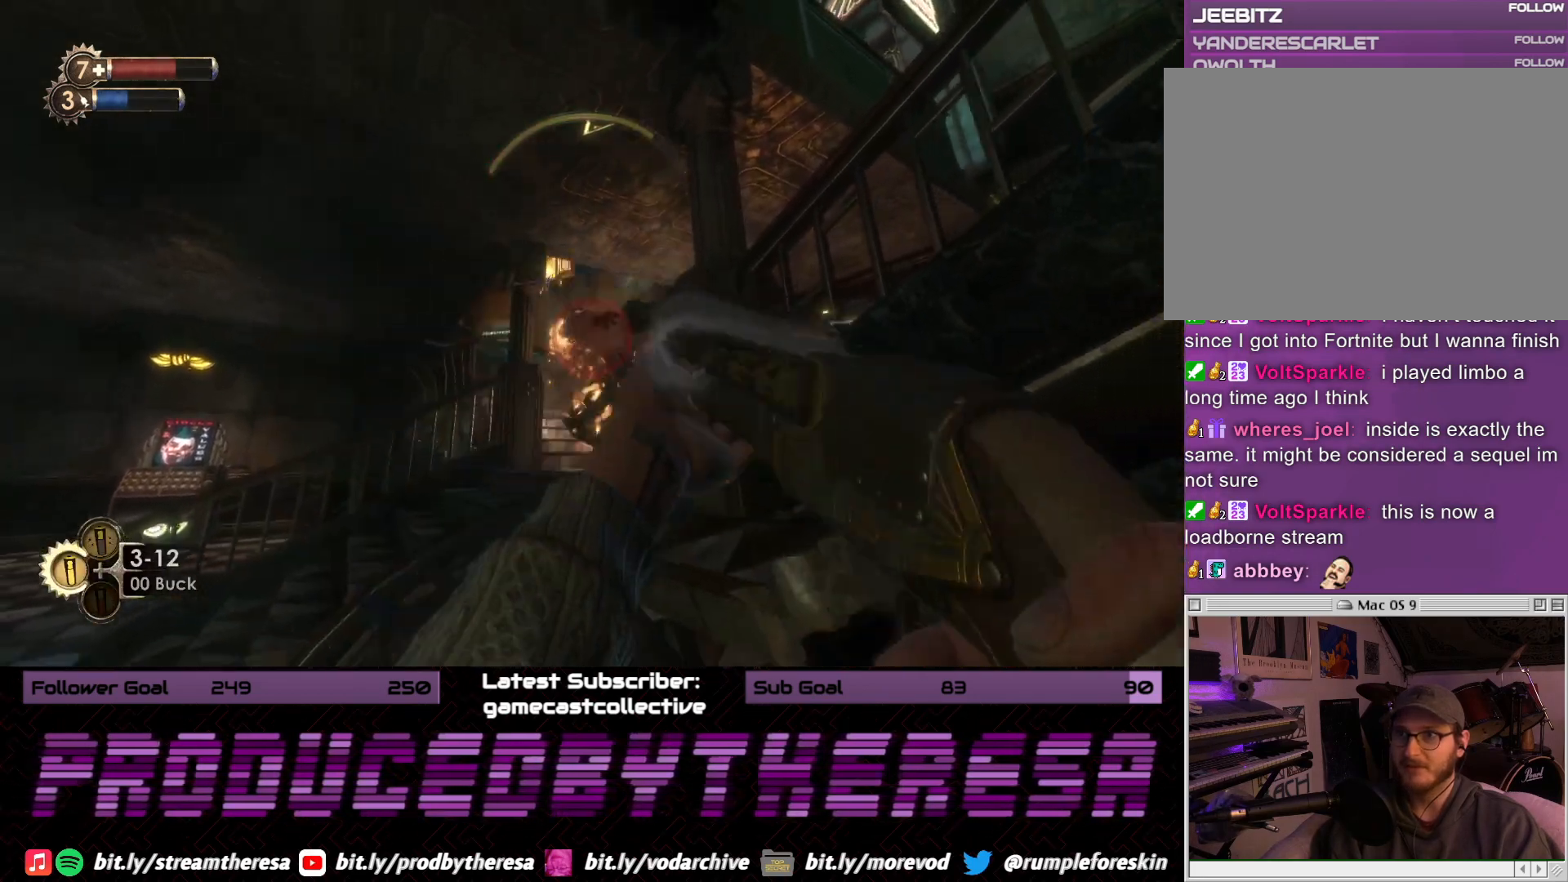
{"buttons": ["R2"], "left_stick": "center", "right_stick": "up", "events": [[50, "left_stick", "center"], [350, "right_stick", "center"], [417, "R2", "down"], [483, "right_stick", "up"]]}
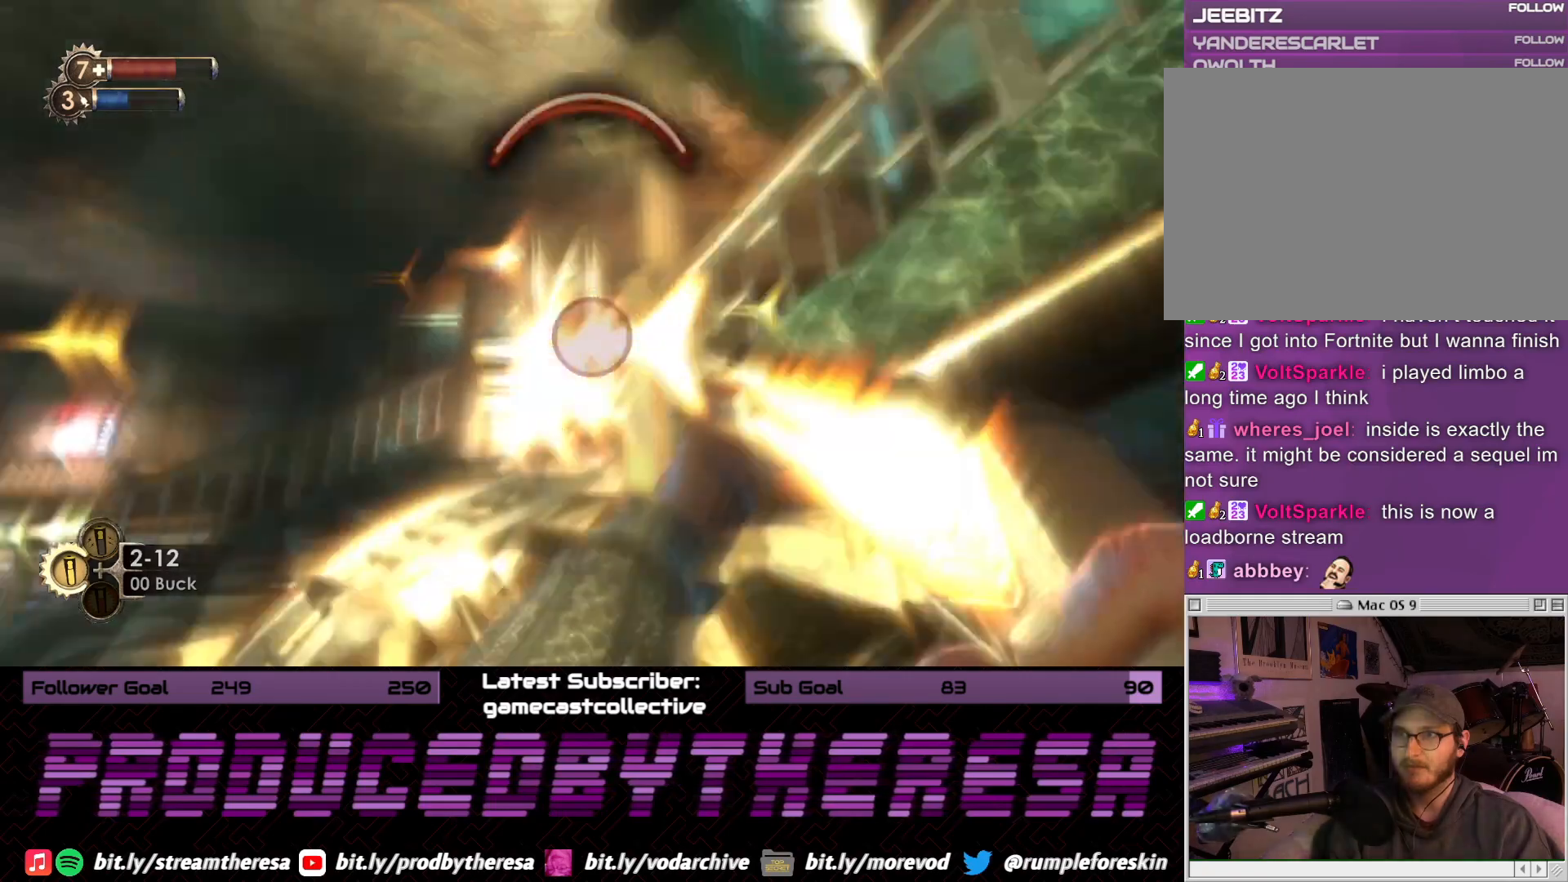
{"buttons": [], "left_stick": "down", "right_stick": "center", "events": [[50, "left_stick", "down"], [50, "right_stick", "center"], [67, "R2", "up"], [233, "left_stick", "center"], [317, "left_stick", "down"]]}
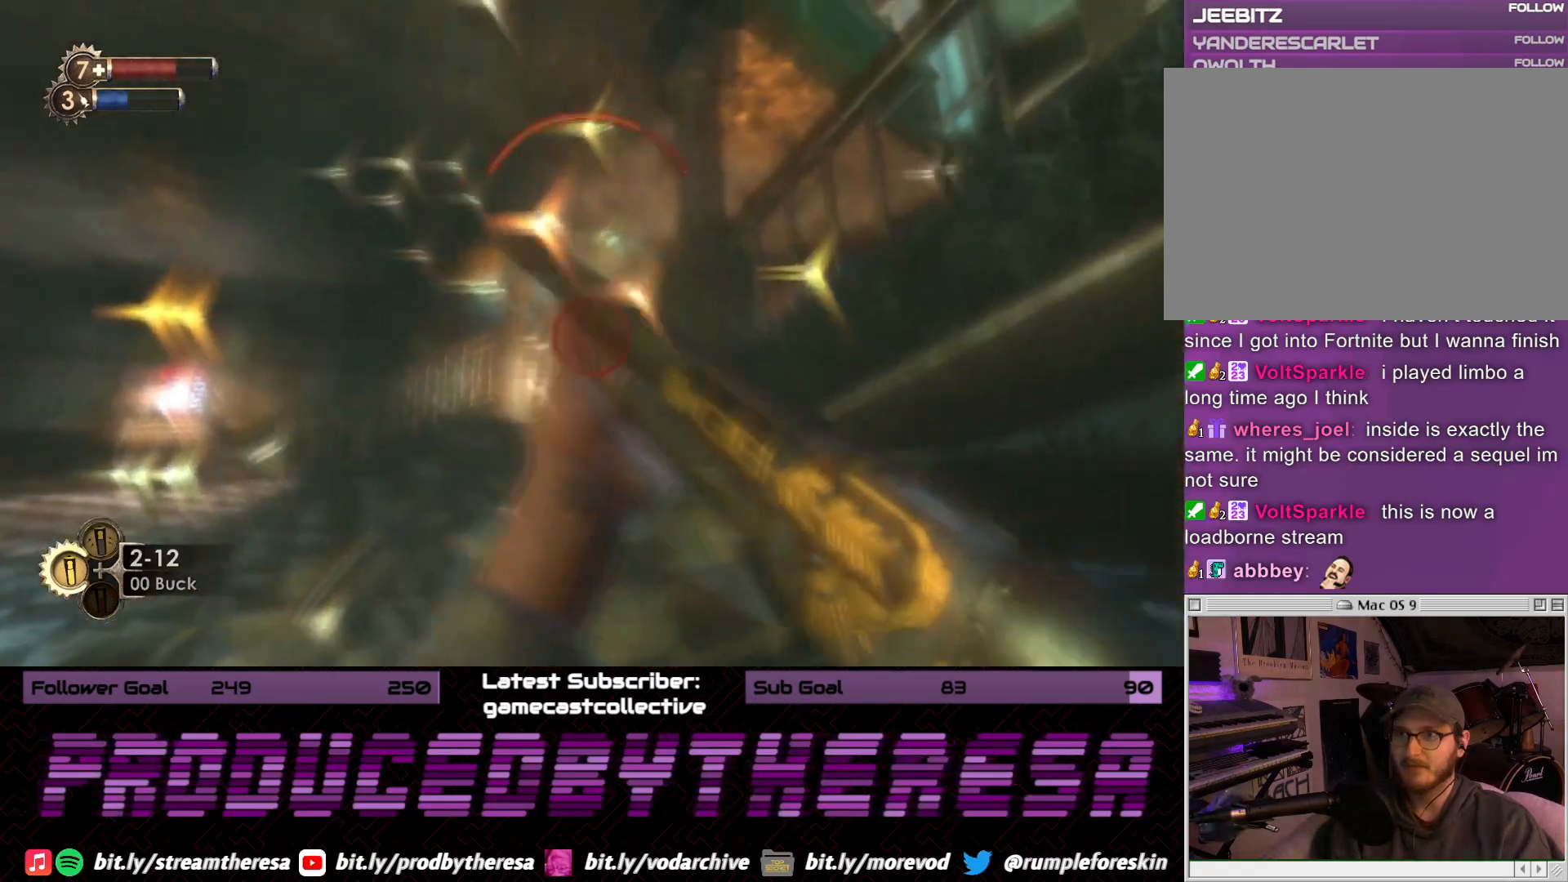
{"buttons": [], "left_stick": "up", "right_stick": "center", "events": [[400, "left_stick", "center"], [450, "left_stick", "up"]]}